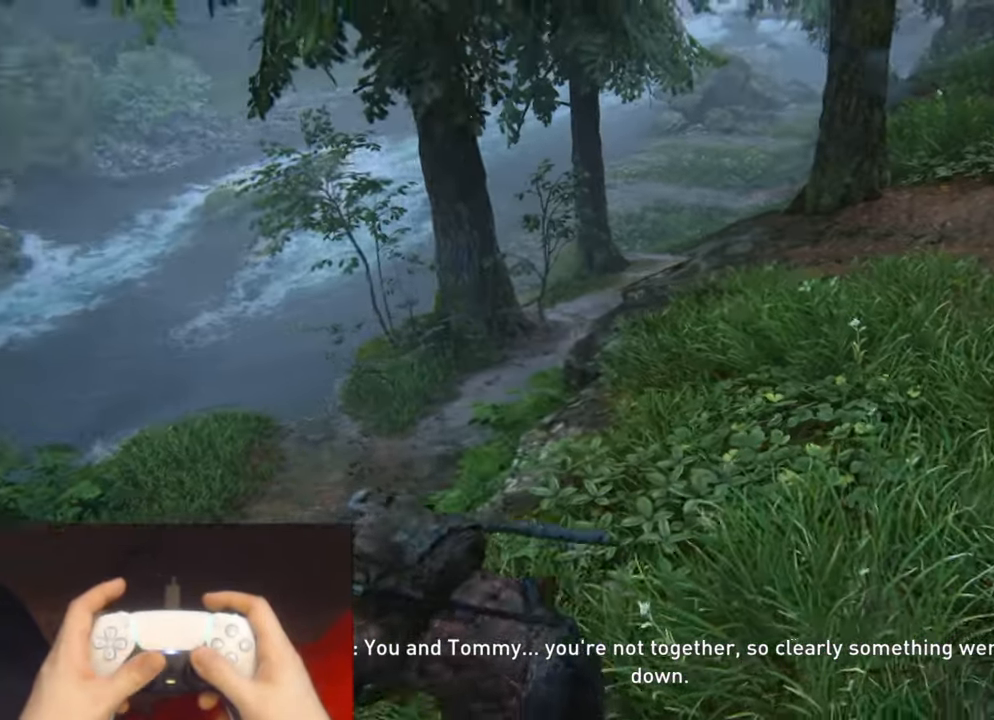
Gameplay with a controller (PlayStation layout); each line is a JSON object with the inputs held at the frame after it. "events" lists button and stick changes between this image and that frame as [ms after this image, input, new state], when the widget could be followed in between.
{"buttons": ["L2"], "left_stick": "up-right", "right_stick": "up-right", "events": []}
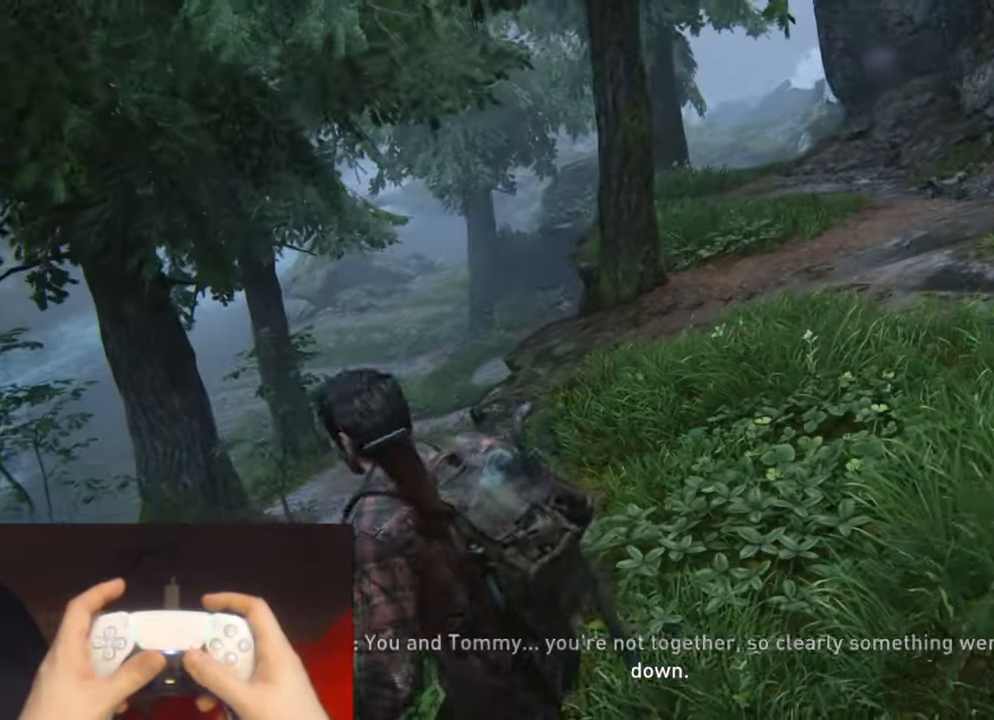
{"buttons": ["L2"], "left_stick": "up-right", "right_stick": "center", "events": [[183, "right_stick", "center"]]}
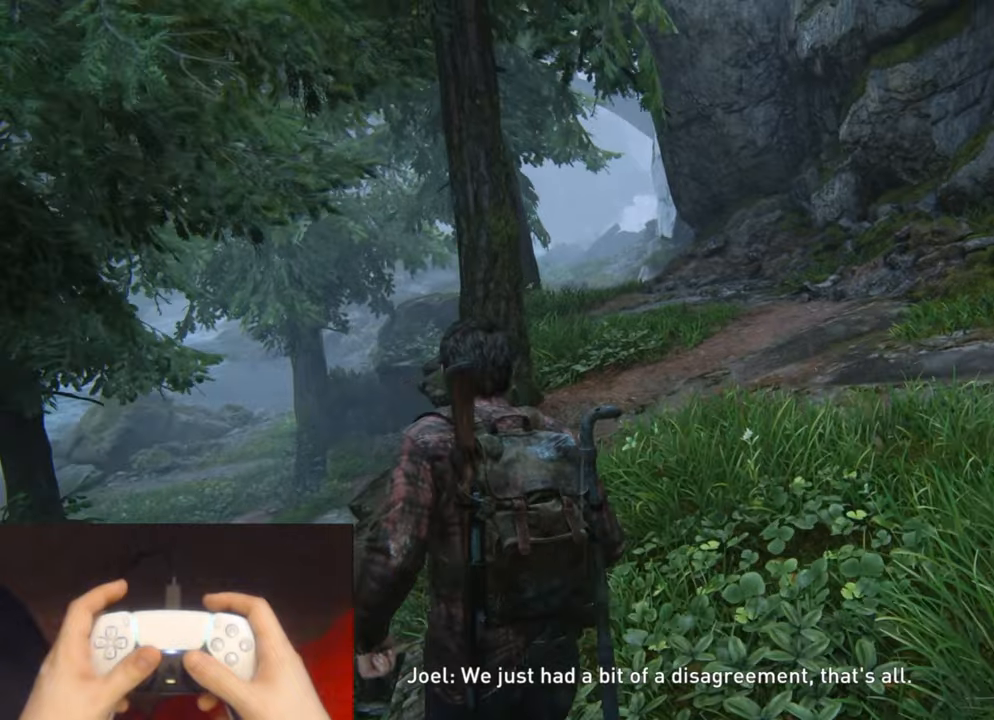
{"buttons": ["L2"], "left_stick": "up", "right_stick": "center", "events": [[250, "left_stick", "up"]]}
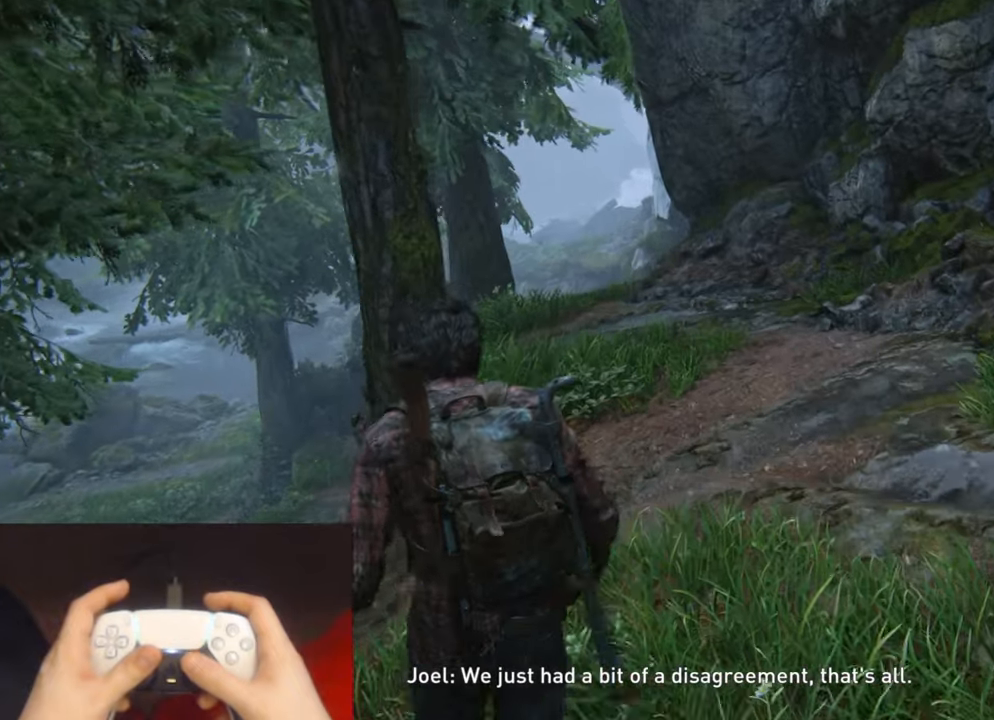
{"buttons": ["L2"], "left_stick": "up", "right_stick": "center", "events": []}
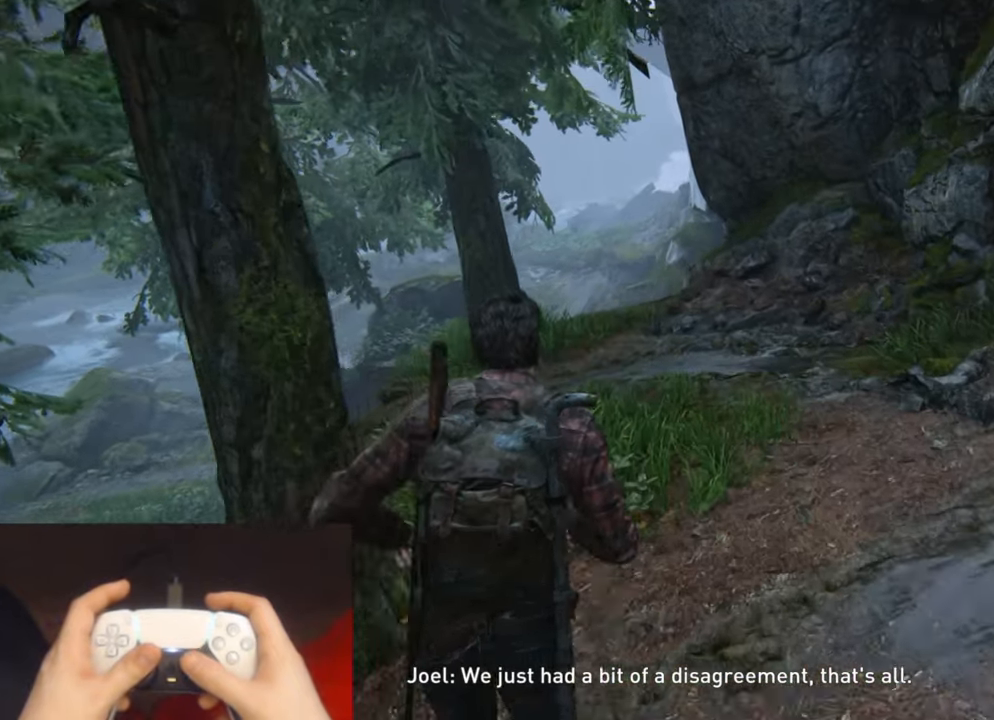
{"buttons": ["L2"], "left_stick": "up", "right_stick": "center", "events": []}
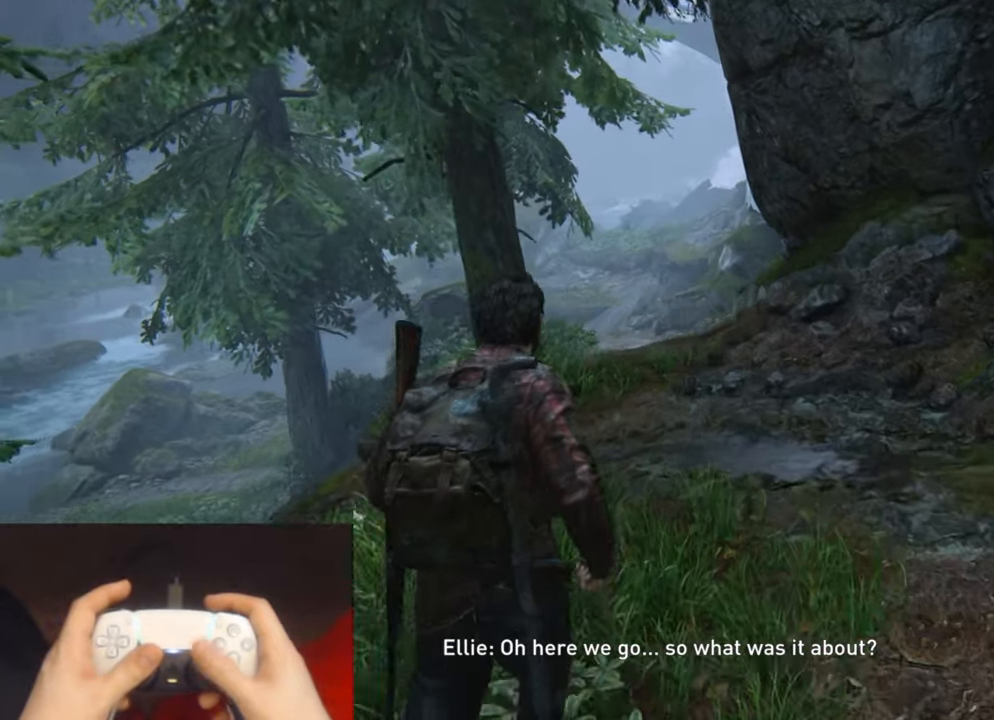
{"buttons": ["DPAD_UP"], "left_stick": "center", "right_stick": "center", "events": [[200, "left_stick", "center"], [217, "L2", "up"], [234, "START", "down"], [384, "START", "up"], [500, "DPAD_UP", "down"]]}
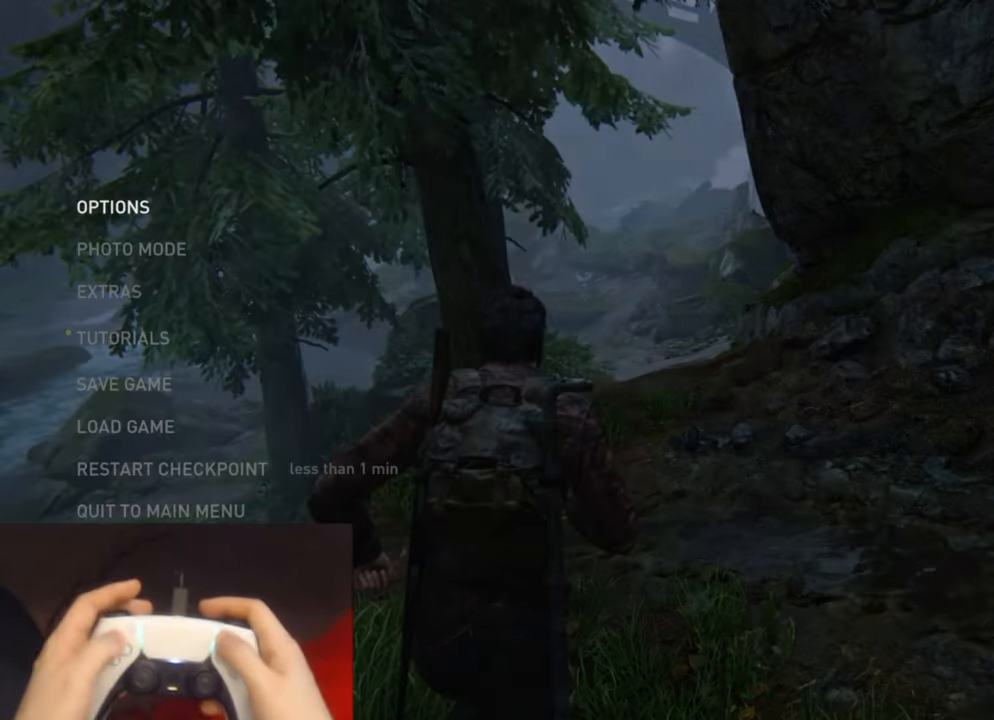
{"buttons": [], "left_stick": "center", "right_stick": "center", "events": [[84, "DPAD_UP", "up"], [150, "DPAD_UP", "down"], [250, "CROSS", "down"], [267, "DPAD_UP", "up"], [400, "CROSS", "up"]]}
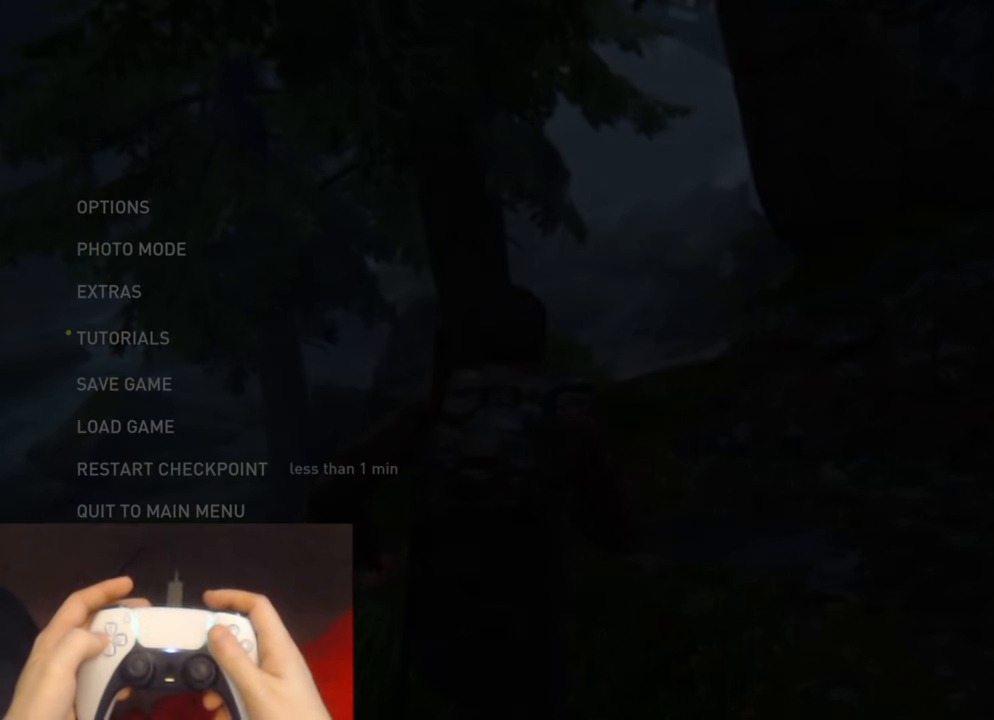
{"buttons": [], "left_stick": "center", "right_stick": "center", "events": [[100, "DPAD_LEFT", "down"], [184, "CROSS", "down"], [234, "DPAD_LEFT", "up"], [350, "CROSS", "up"]]}
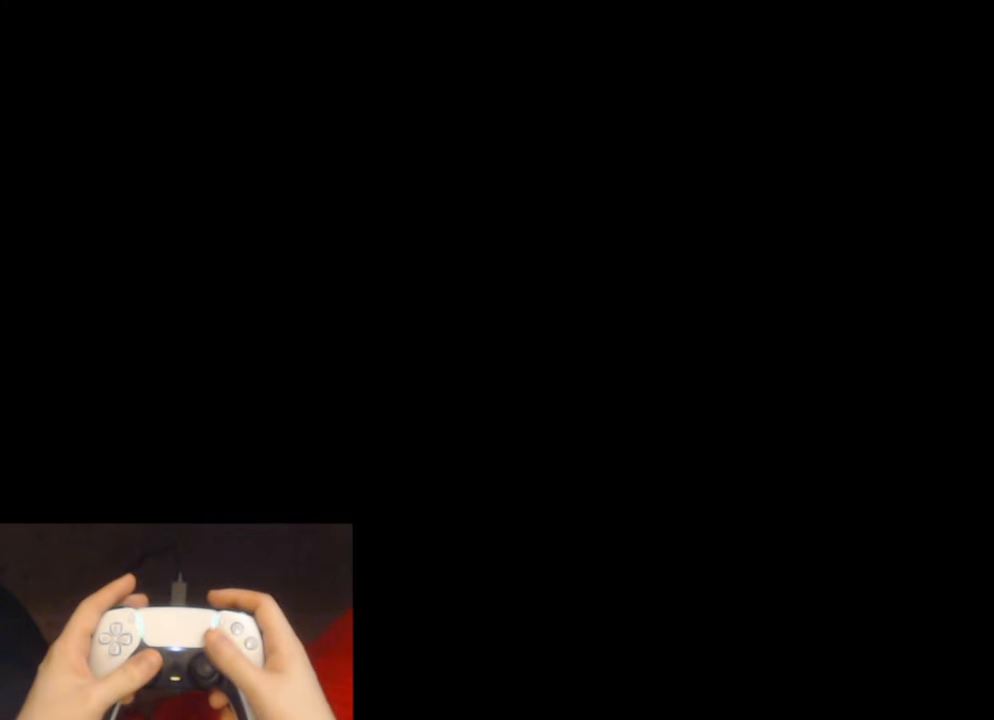
{"buttons": ["L2"], "left_stick": "up", "right_stick": "down-left", "events": [[284, "left_stick", "up"], [367, "right_stick", "down-left"], [384, "L2", "down"]]}
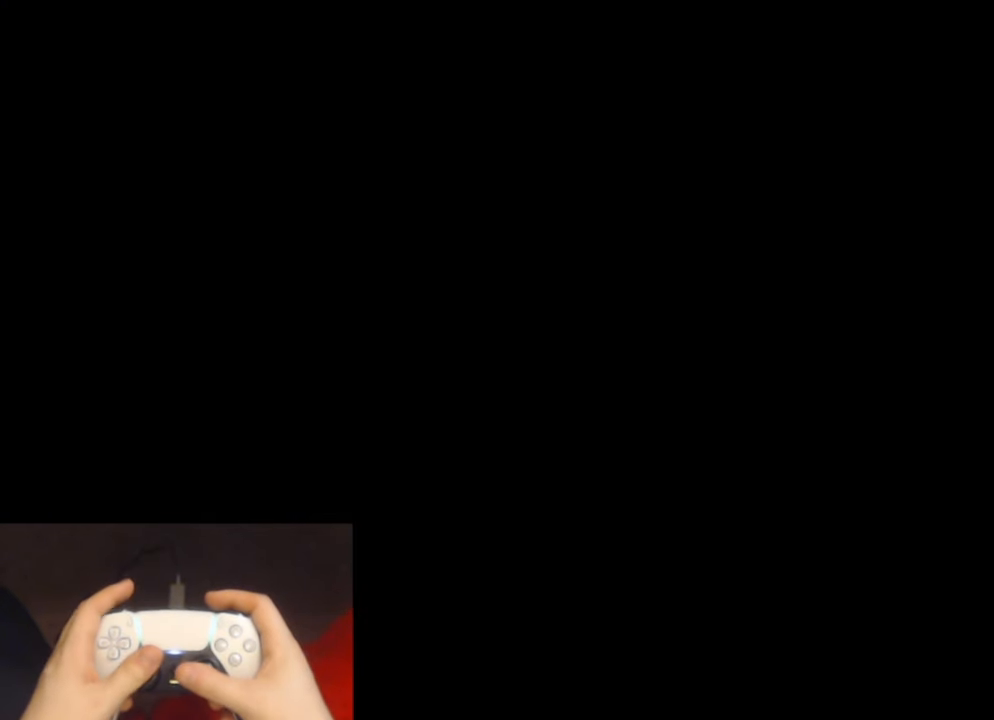
{"buttons": ["L2"], "left_stick": "up", "right_stick": "down-left", "events": []}
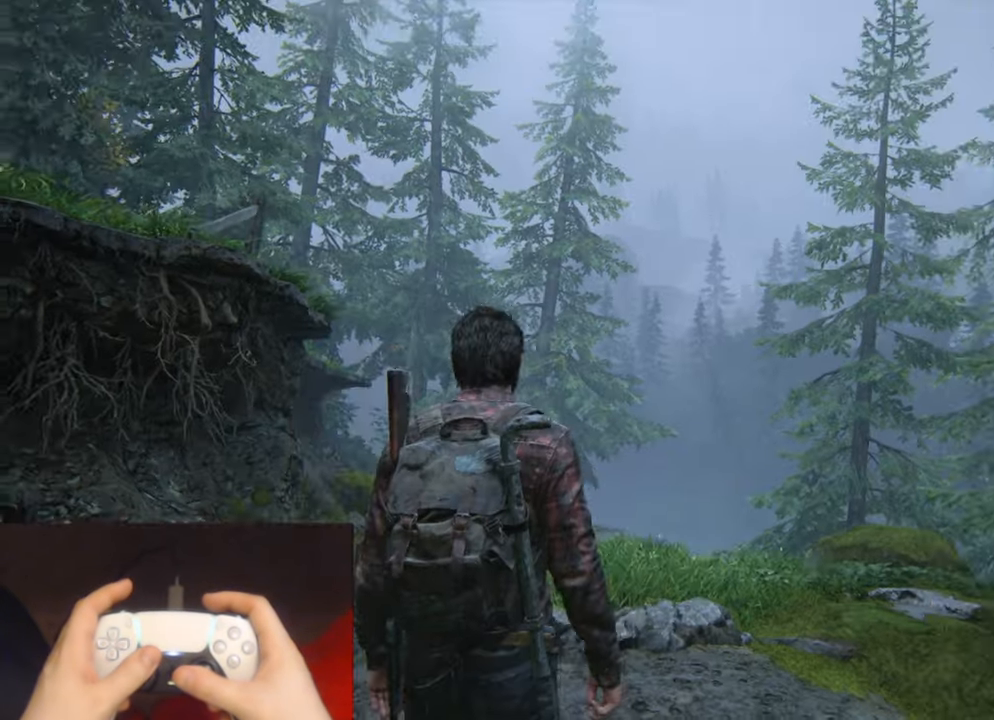
{"buttons": ["L2"], "left_stick": "up-right", "right_stick": "down-right", "events": [[250, "right_stick", "center"], [317, "left_stick", "up-right"], [350, "right_stick", "down-right"]]}
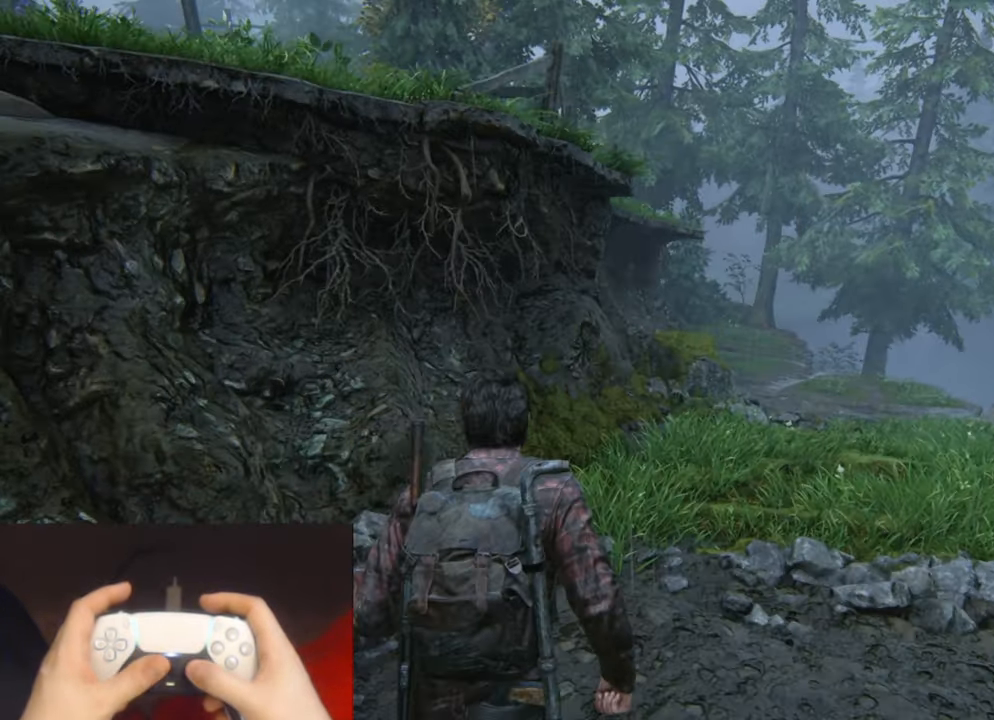
{"buttons": ["L2"], "left_stick": "up", "right_stick": "center", "events": [[117, "right_stick", "center"], [333, "left_stick", "up"]]}
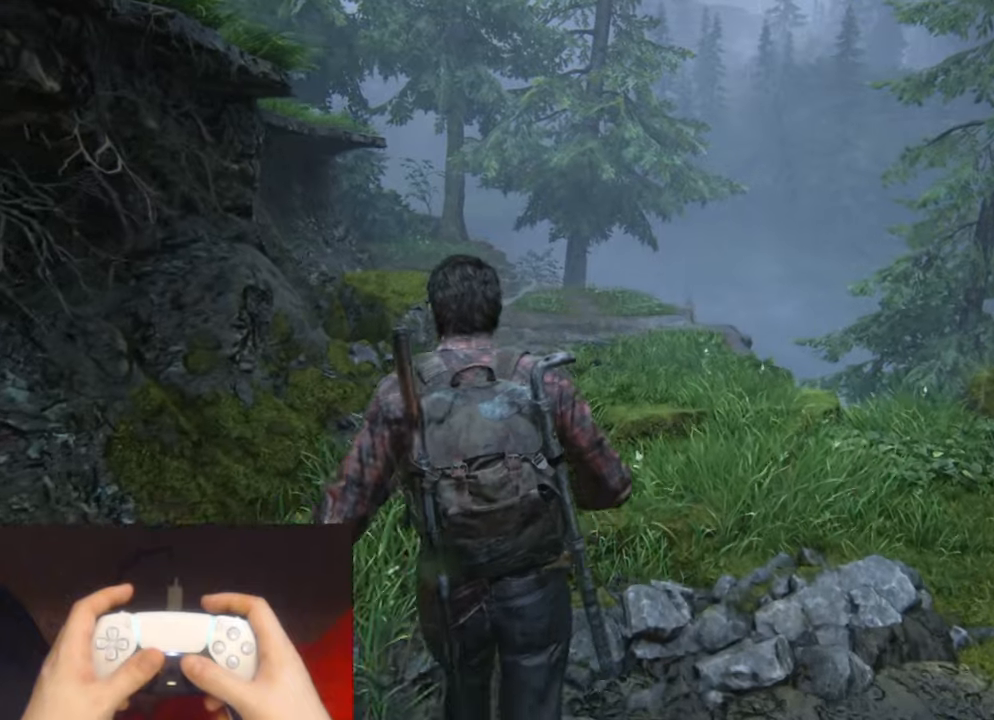
{"buttons": ["L2"], "left_stick": "up", "right_stick": "center", "events": [[233, "R3", "down"], [350, "R3", "up"]]}
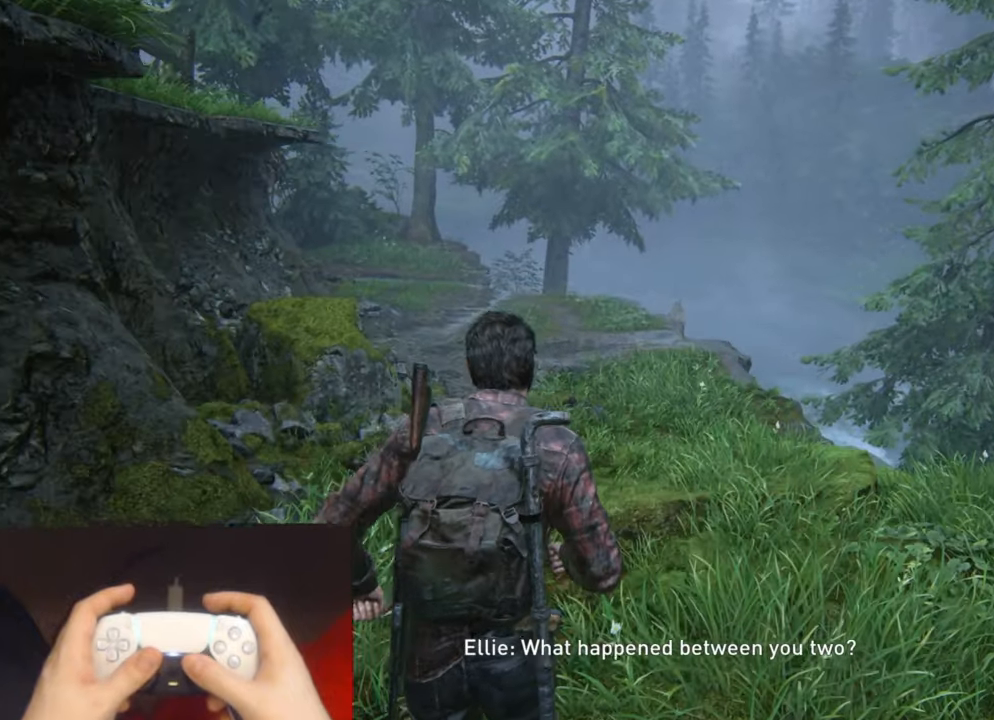
{"buttons": ["L2"], "left_stick": "up", "right_stick": "center", "events": []}
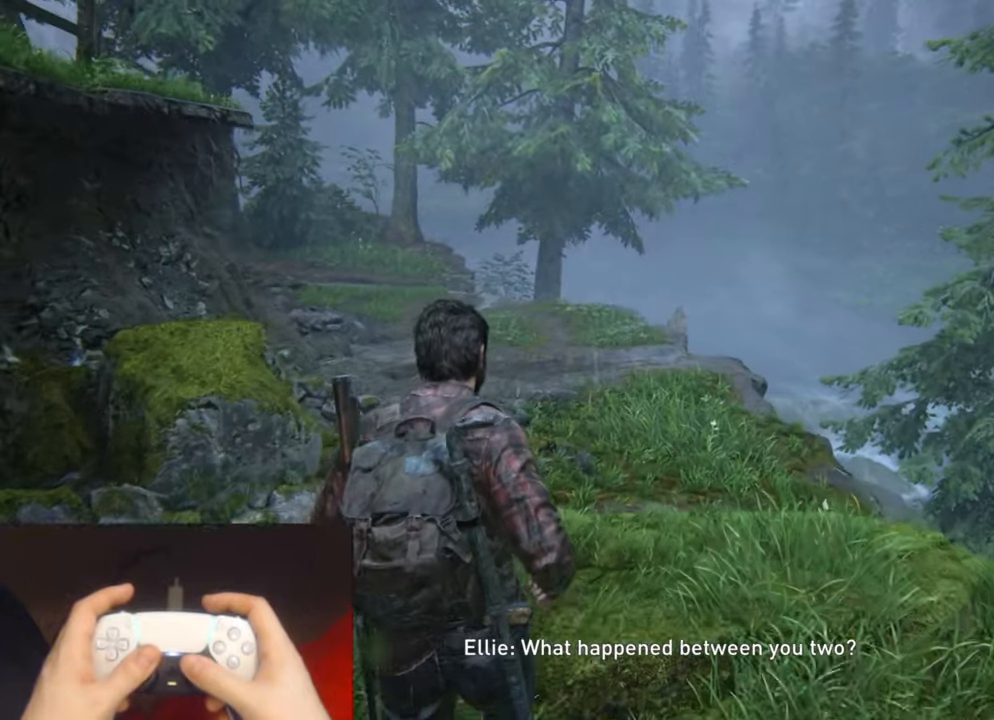
{"buttons": ["L2"], "left_stick": "up", "right_stick": "center", "events": []}
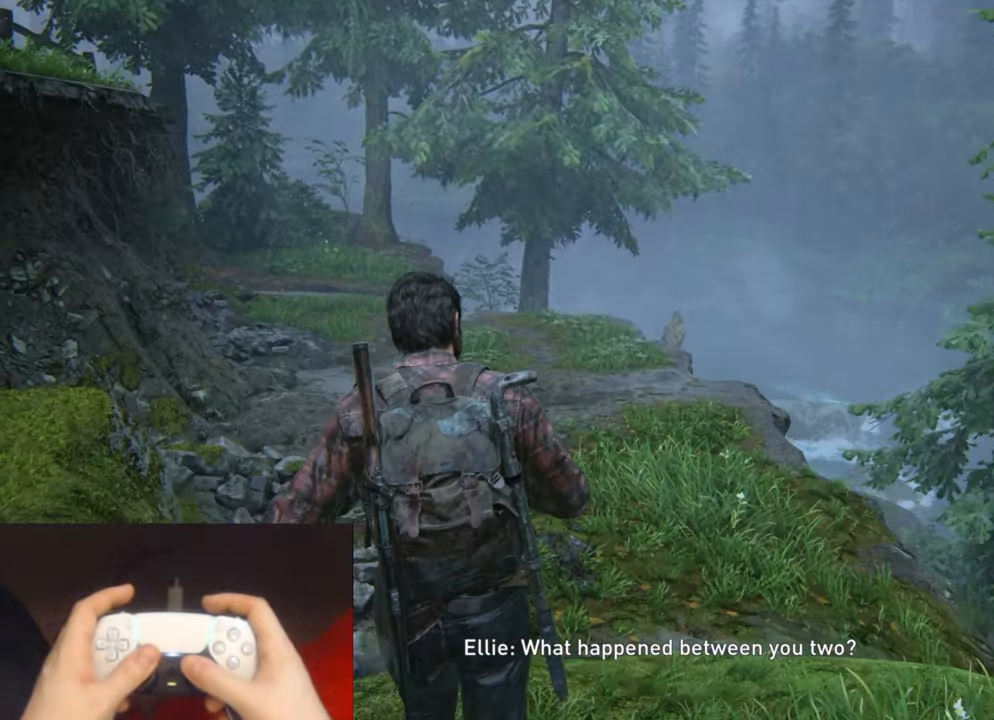
{"buttons": ["L2"], "left_stick": "up", "right_stick": "center", "events": []}
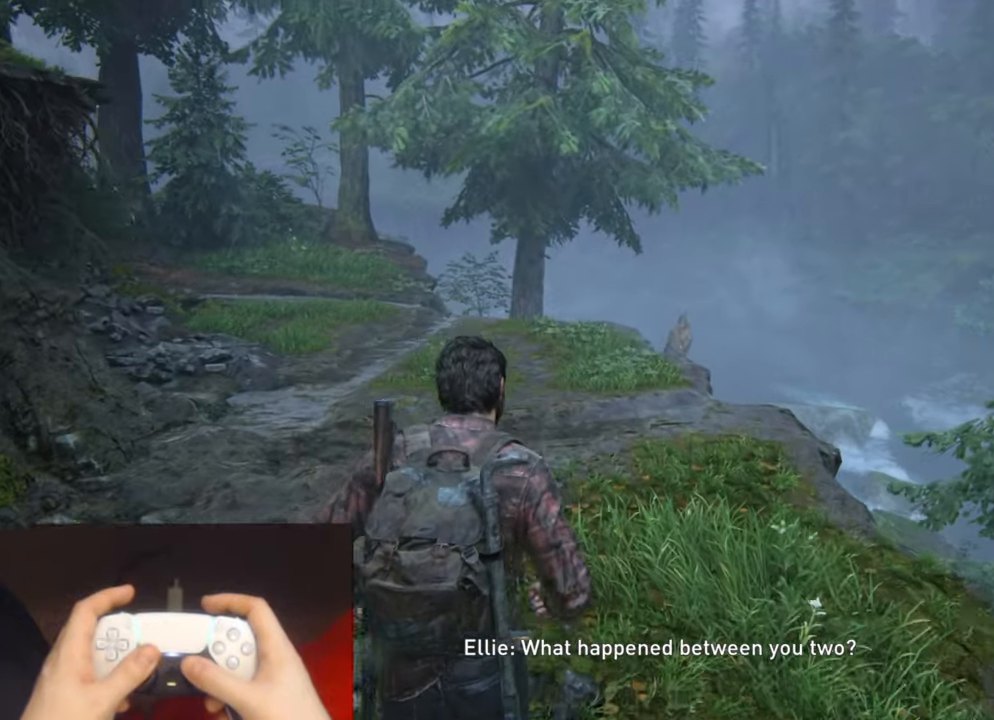
{"buttons": ["L2"], "left_stick": "up", "right_stick": "center", "events": []}
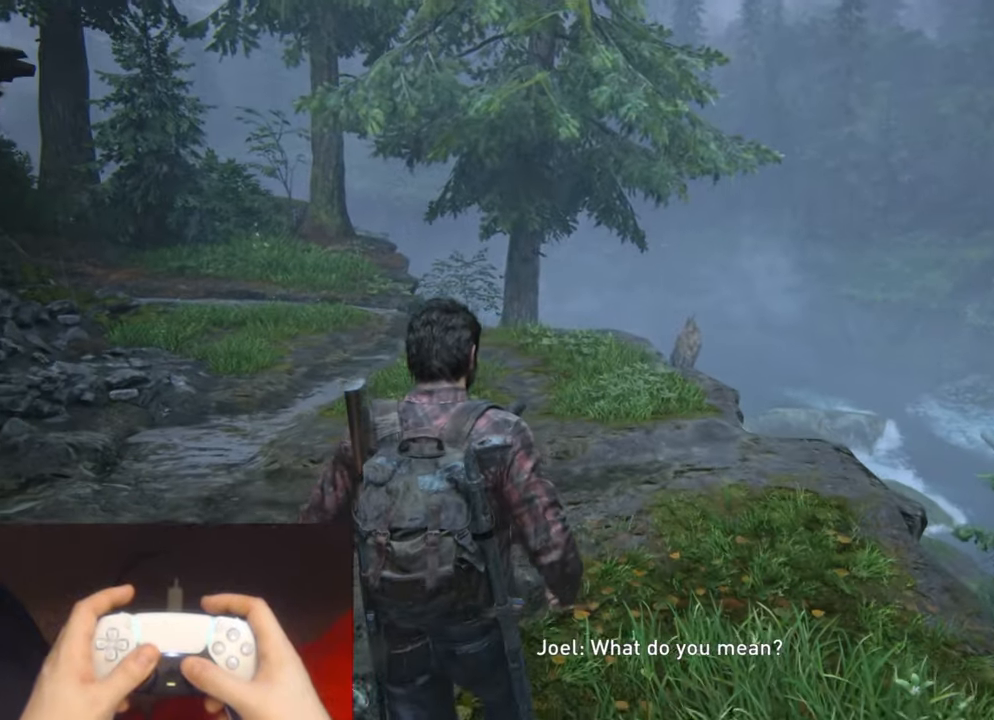
{"buttons": ["L2"], "left_stick": "up", "right_stick": "center", "events": []}
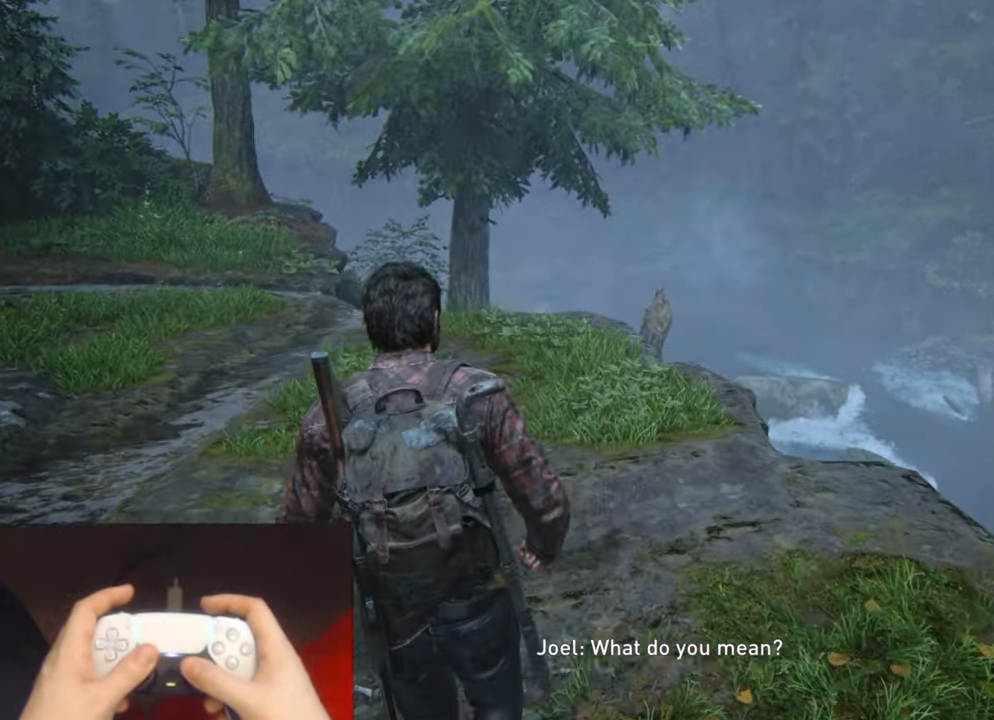
{"buttons": ["L2"], "left_stick": "up", "right_stick": "center", "events": []}
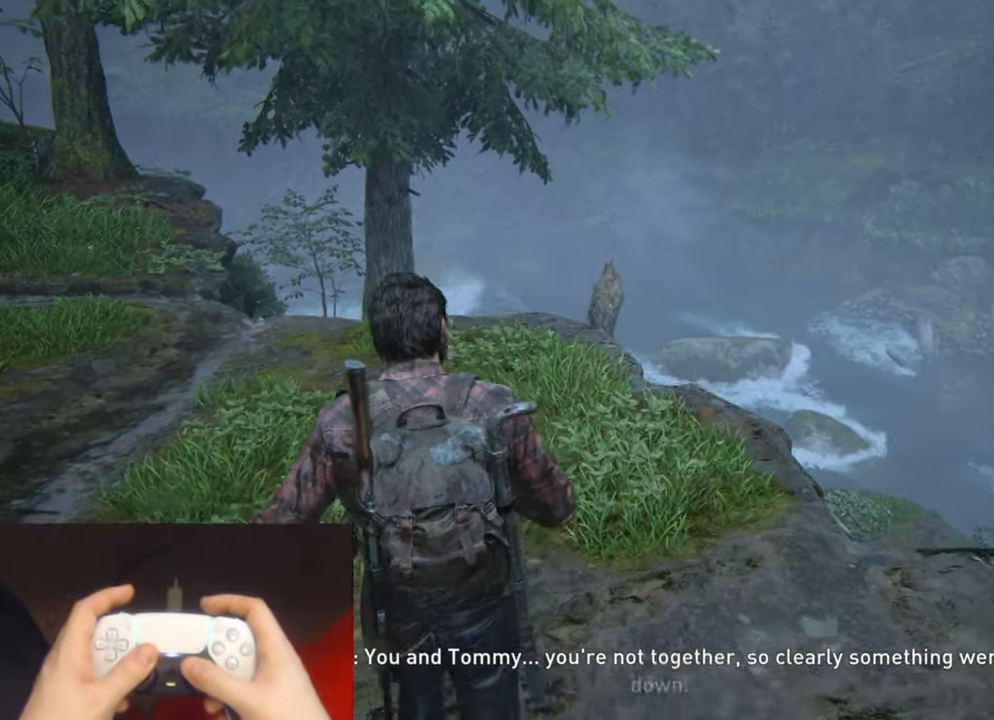
{"buttons": ["L2"], "left_stick": "up", "right_stick": "right", "events": [[433, "right_stick", "right"]]}
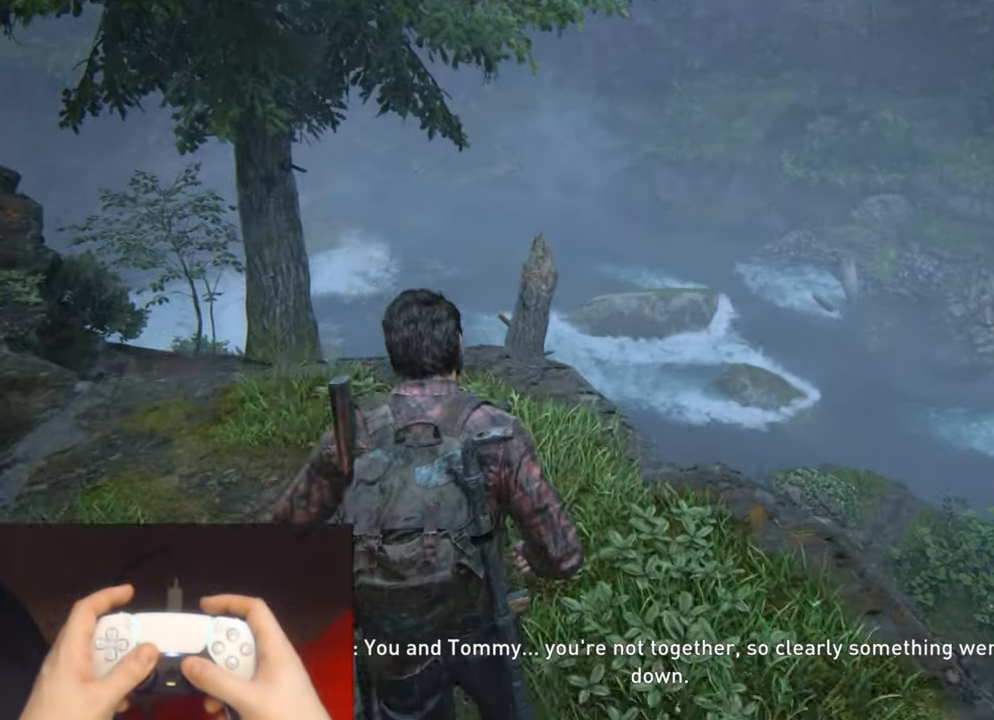
{"buttons": ["L2"], "left_stick": "up", "right_stick": "right", "events": [[283, "right_stick", "center"], [433, "right_stick", "right"]]}
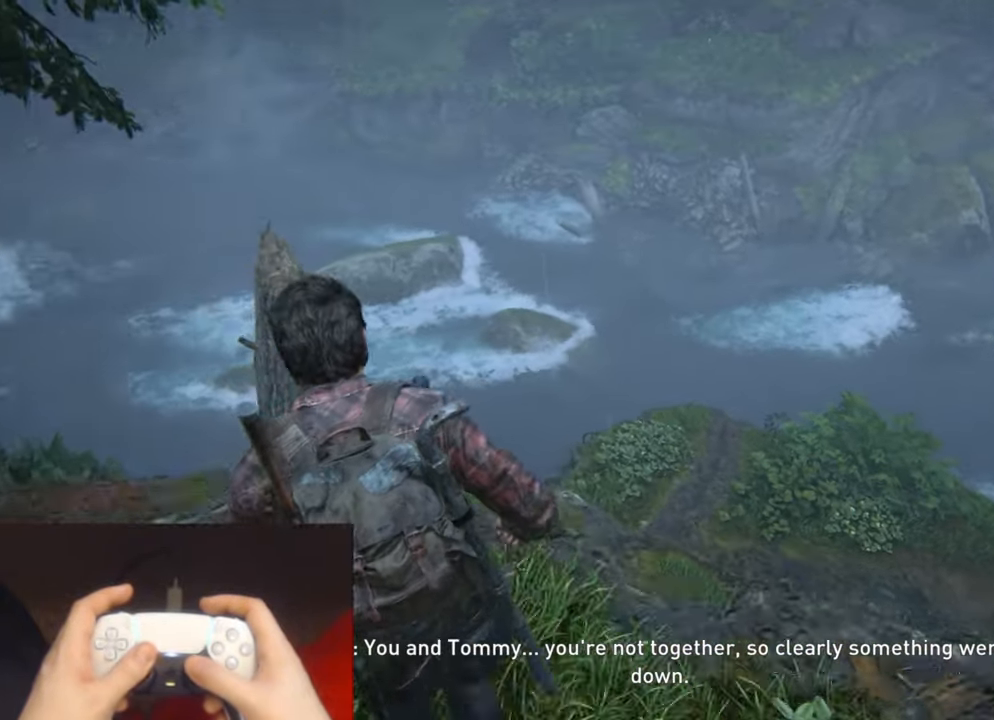
{"buttons": ["L2"], "left_stick": "up", "right_stick": "down-right", "events": [[250, "right_stick", "center"], [400, "right_stick", "down-right"]]}
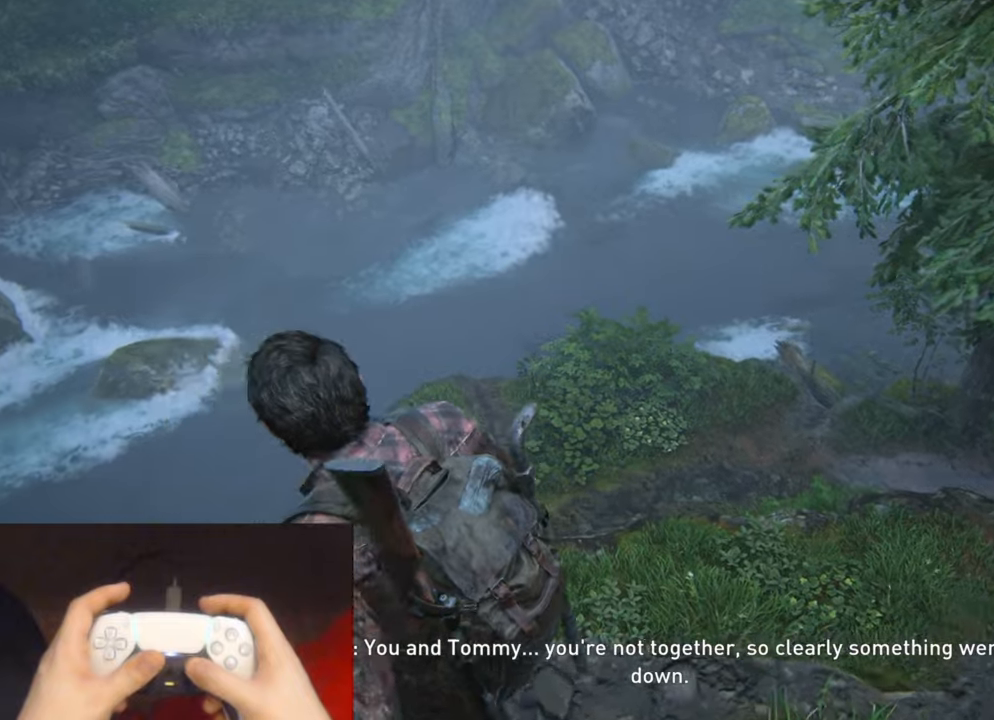
{"buttons": ["L2"], "left_stick": "up", "right_stick": "center", "events": [[33, "right_stick", "center"]]}
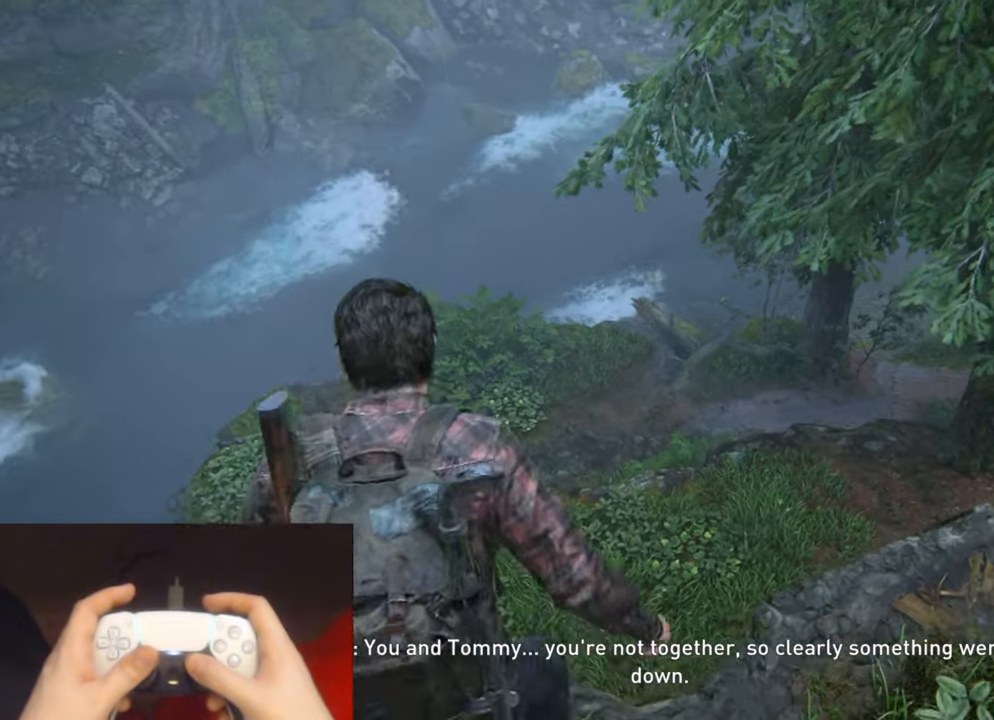
{"buttons": ["L2"], "left_stick": "up", "right_stick": "center", "events": []}
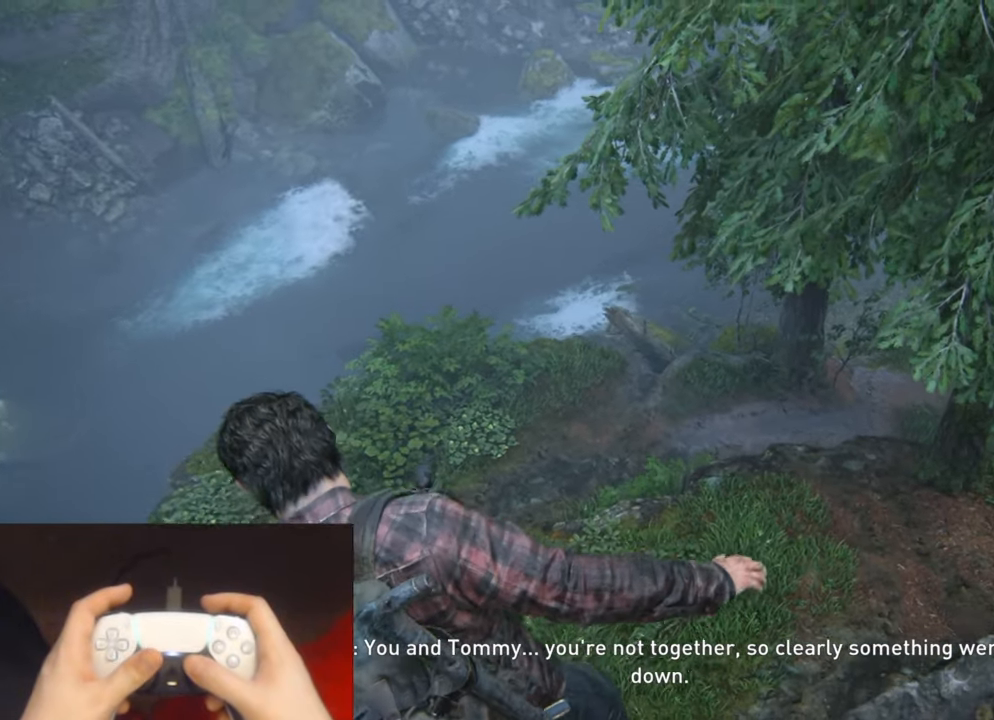
{"buttons": ["L2"], "left_stick": "up", "right_stick": "center", "events": [[233, "right_stick", "right"], [400, "right_stick", "center"]]}
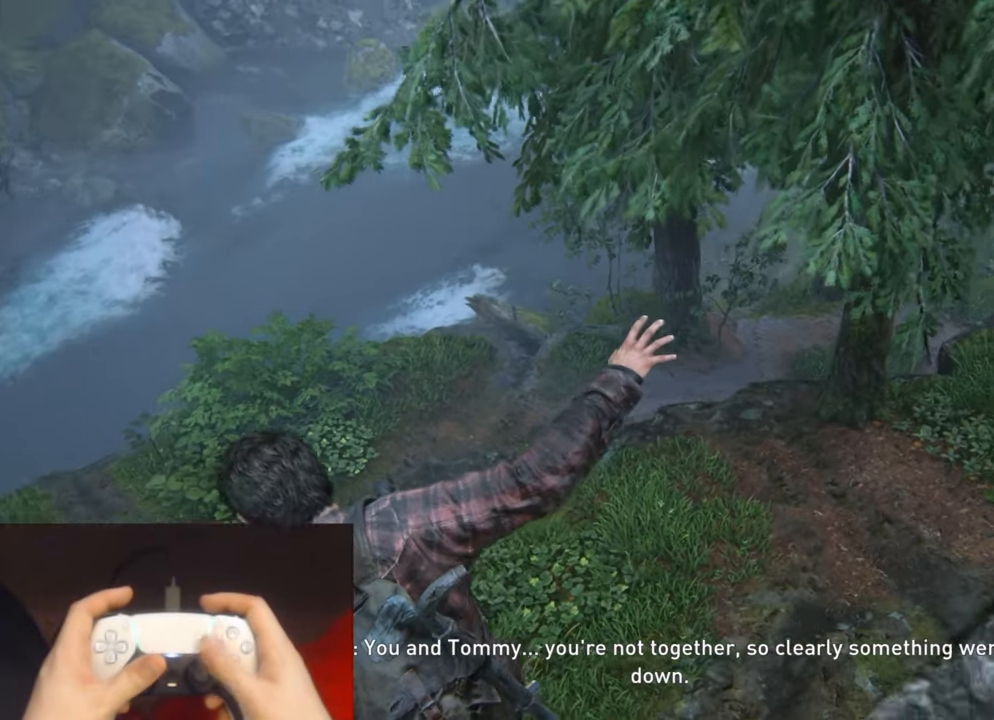
{"buttons": [], "left_stick": "up", "right_stick": "up-right", "events": [[67, "L2", "up"], [117, "CIRCLE", "down"], [267, "CIRCLE", "up"], [467, "right_stick", "up-right"]]}
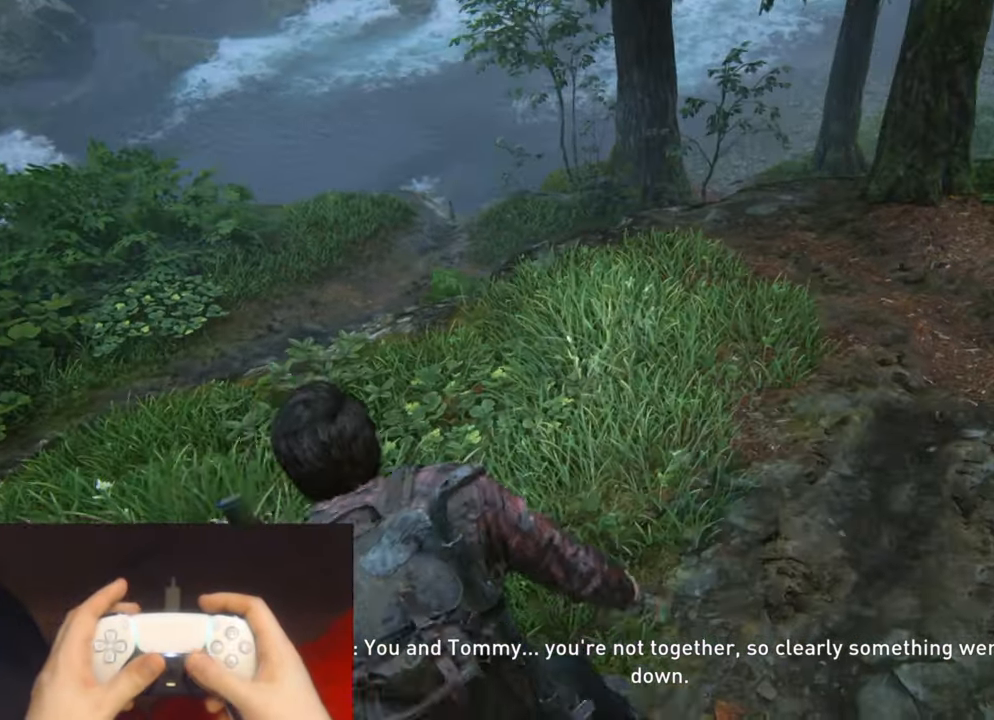
{"buttons": ["L2"], "left_stick": "up", "right_stick": "up-right", "events": [[150, "L2", "down"]]}
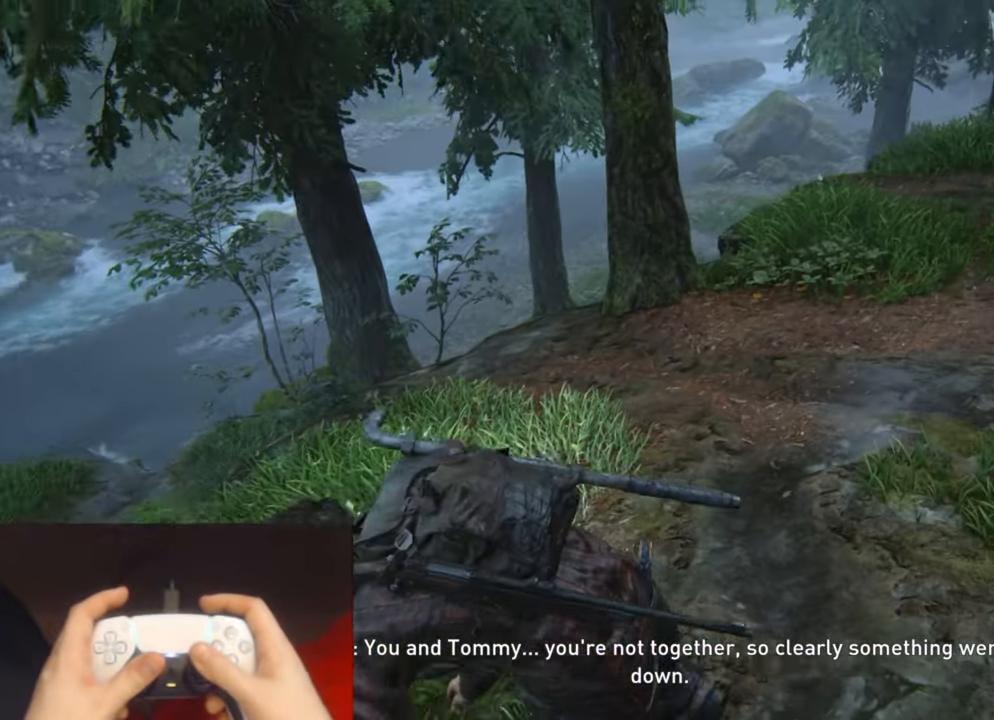
{"buttons": ["L2"], "left_stick": "up", "right_stick": "center", "events": [[100, "right_stick", "center"], [250, "right_stick", "up-right"], [483, "right_stick", "center"]]}